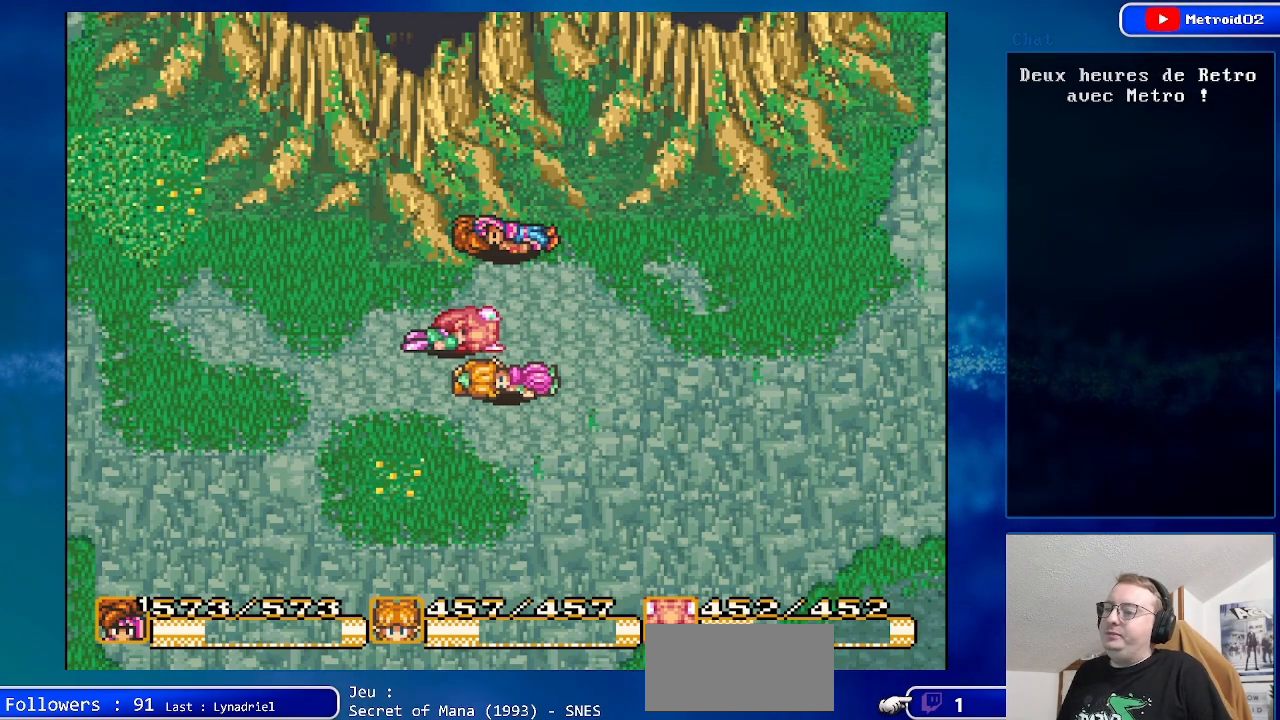
Gameplay with a controller (Nintendo layout); each line is a JSON object with the inputs held at the frame after it. "events" lists button and stick changes between this image and that frame as [ms after this image, input, new state], when the widget could be followed in between. Not read: L1 L3 R1 R3.
{"buttons": [], "events": [[133, "DPAD_LEFT", "down"], [150, "DPAD_UP", "down"], [350, "DPAD_LEFT", "up"], [433, "DPAD_UP", "up"]]}
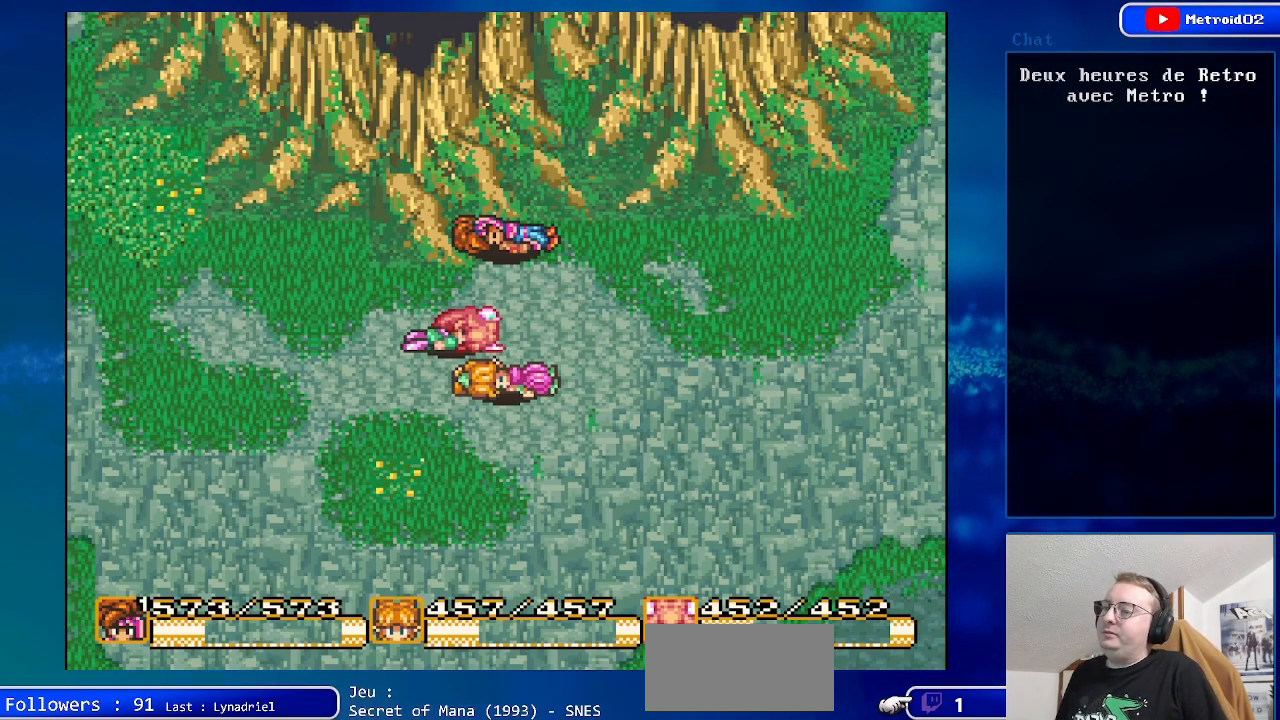
{"buttons": [], "events": [[83, "A", "down"], [233, "A", "up"]]}
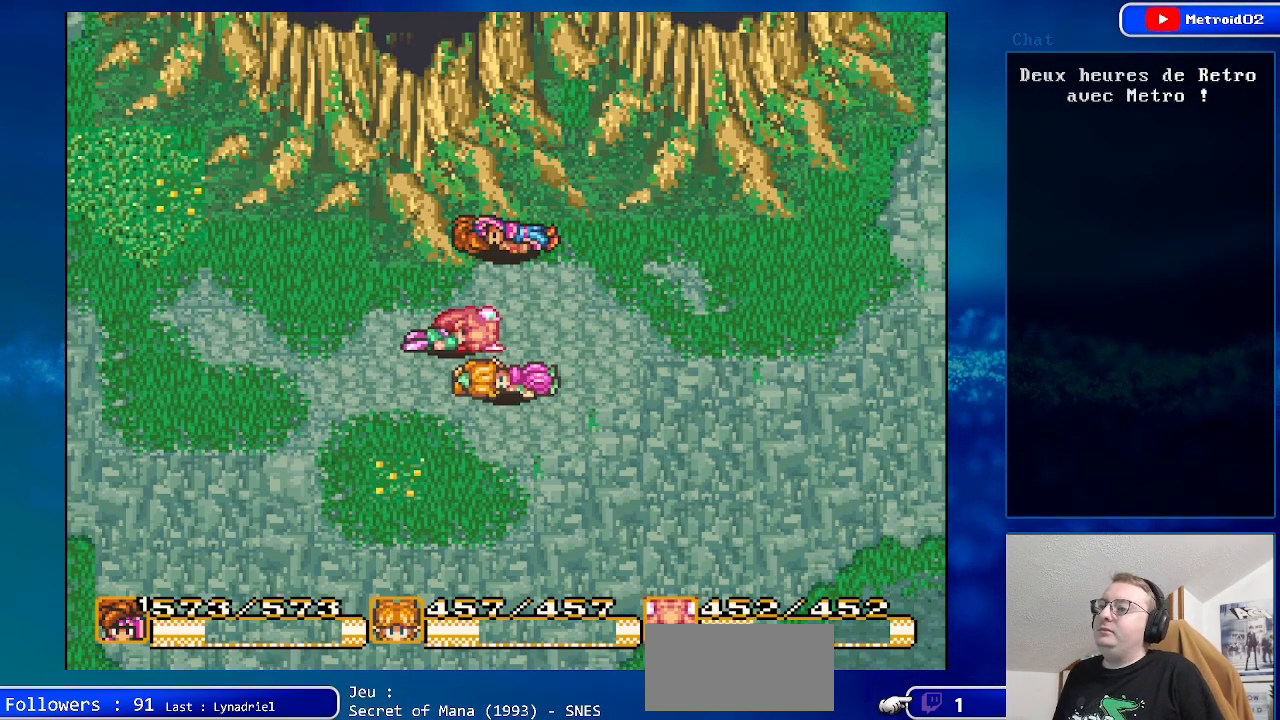
{"buttons": [], "events": []}
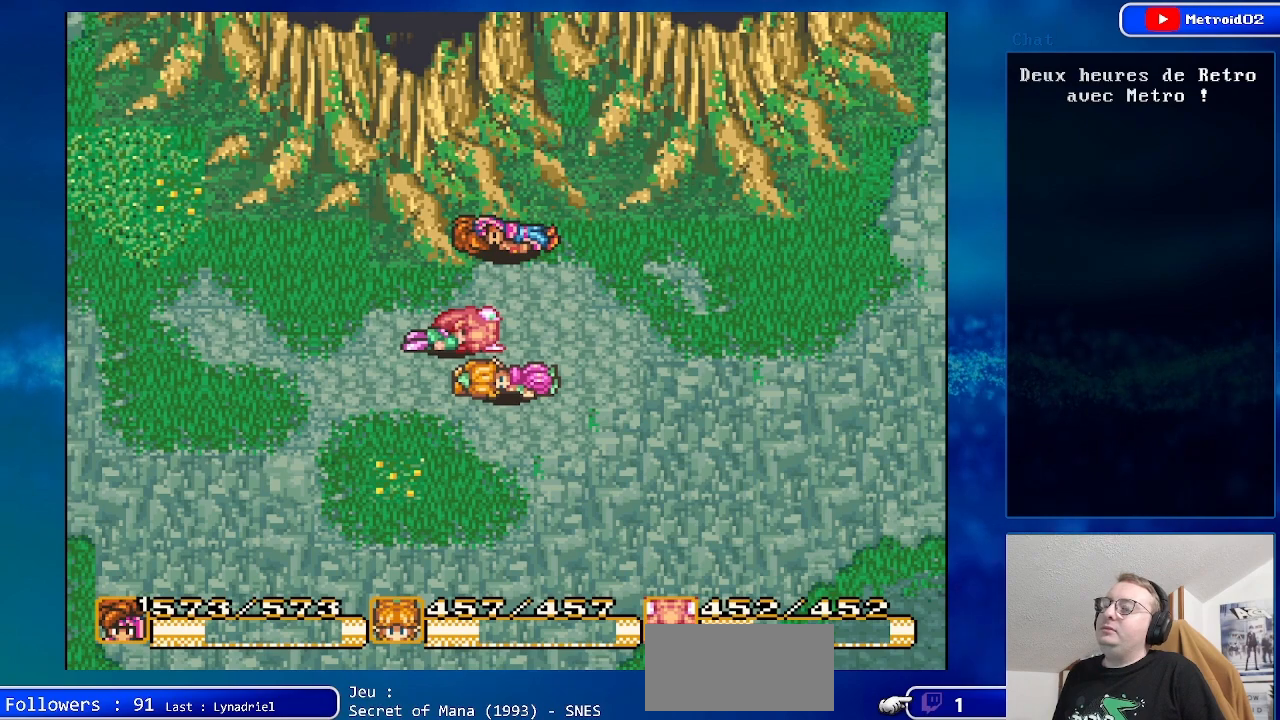
{"buttons": [], "events": []}
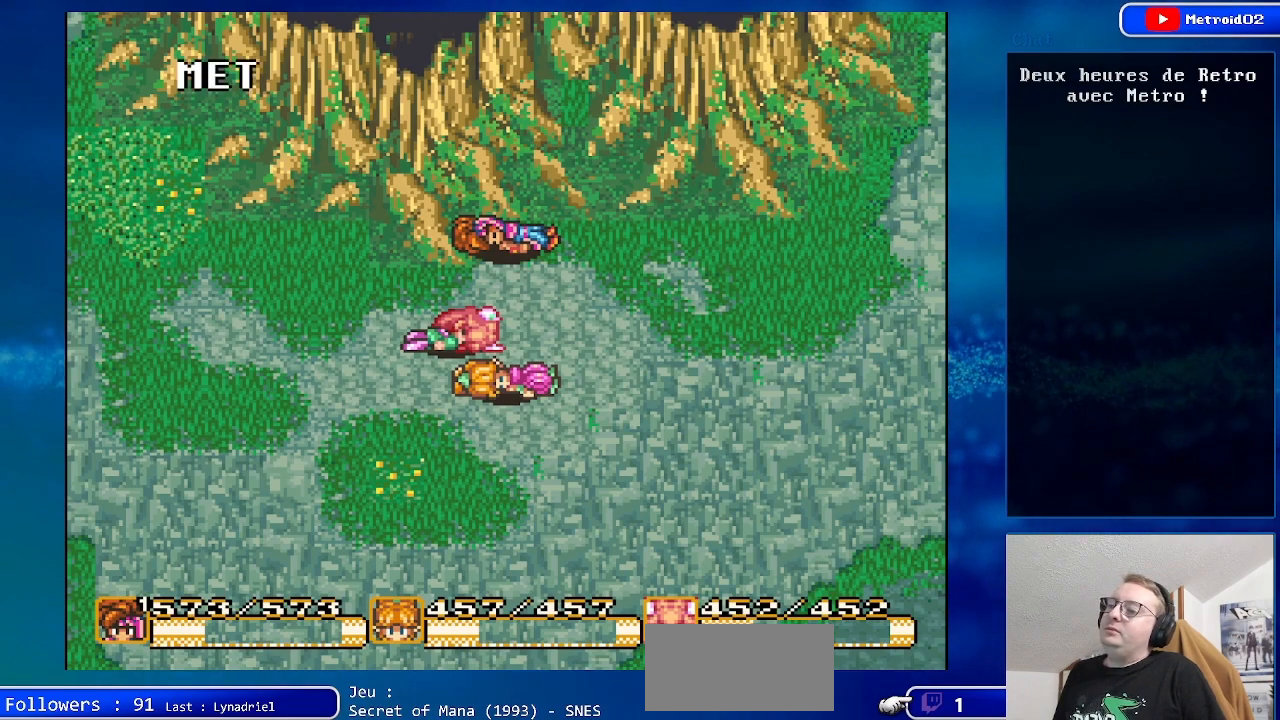
{"buttons": [], "events": []}
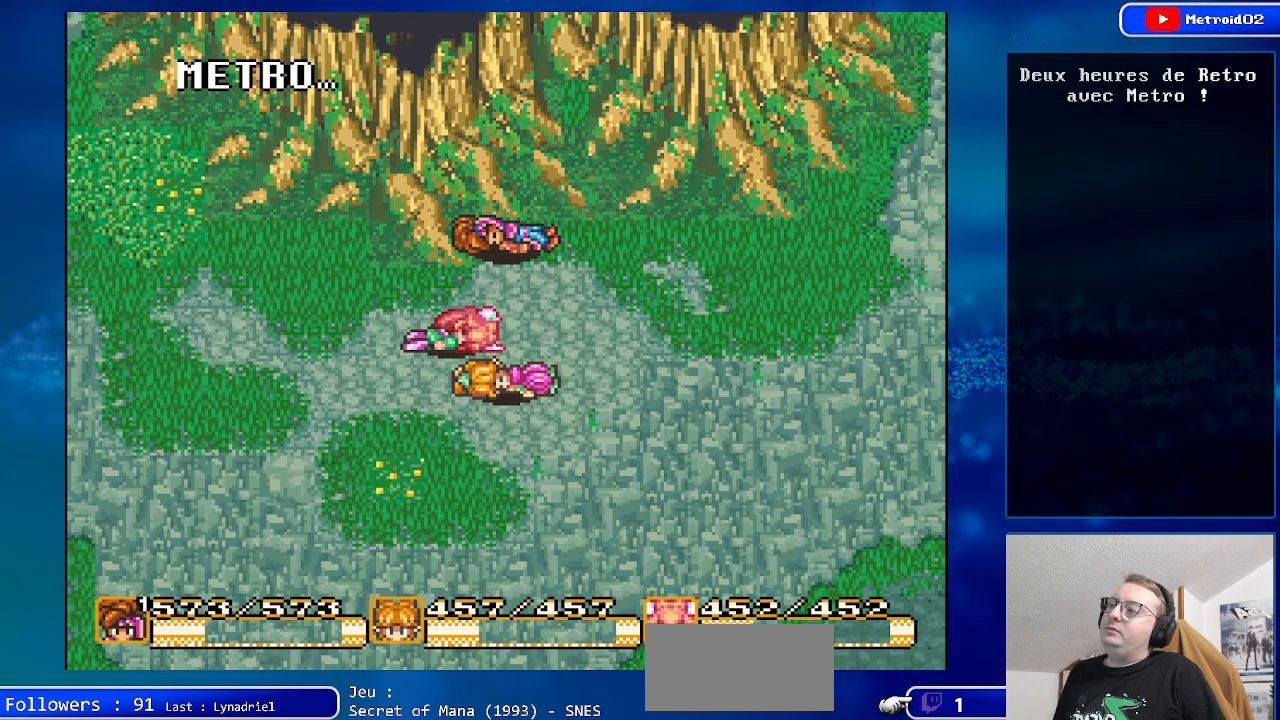
{"buttons": [], "events": []}
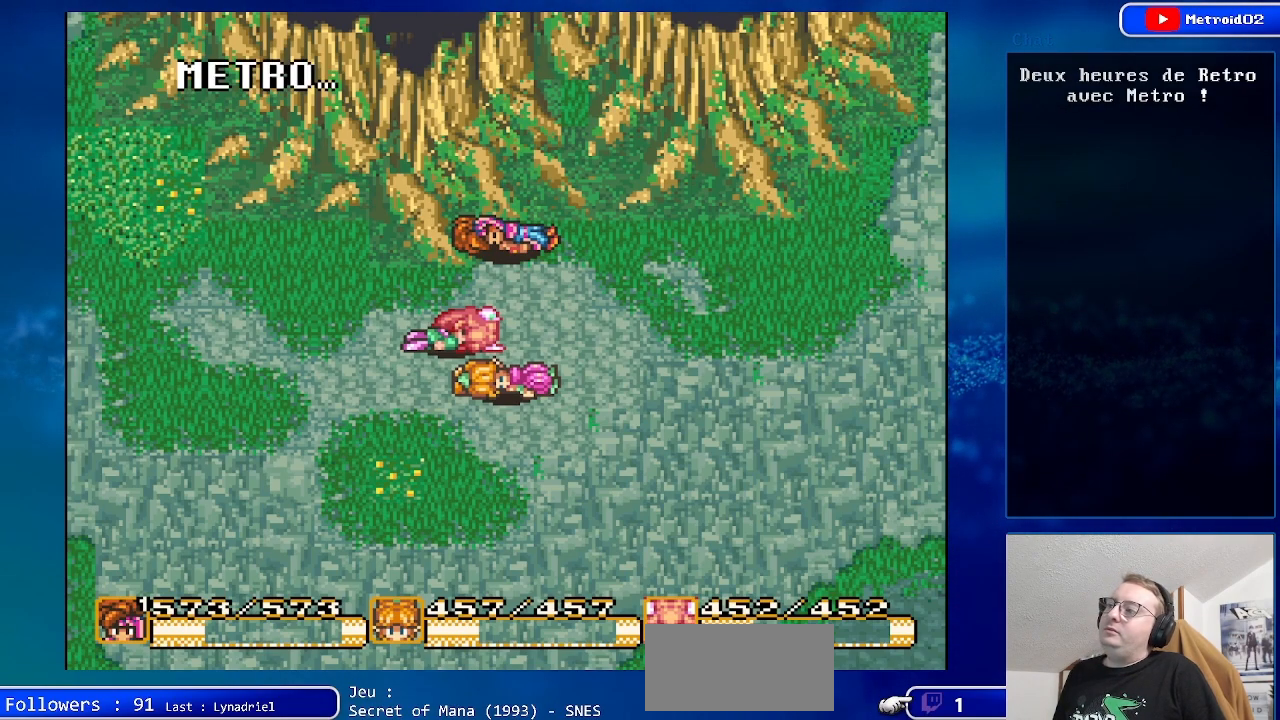
{"buttons": ["A"], "events": [[350, "A", "down"]]}
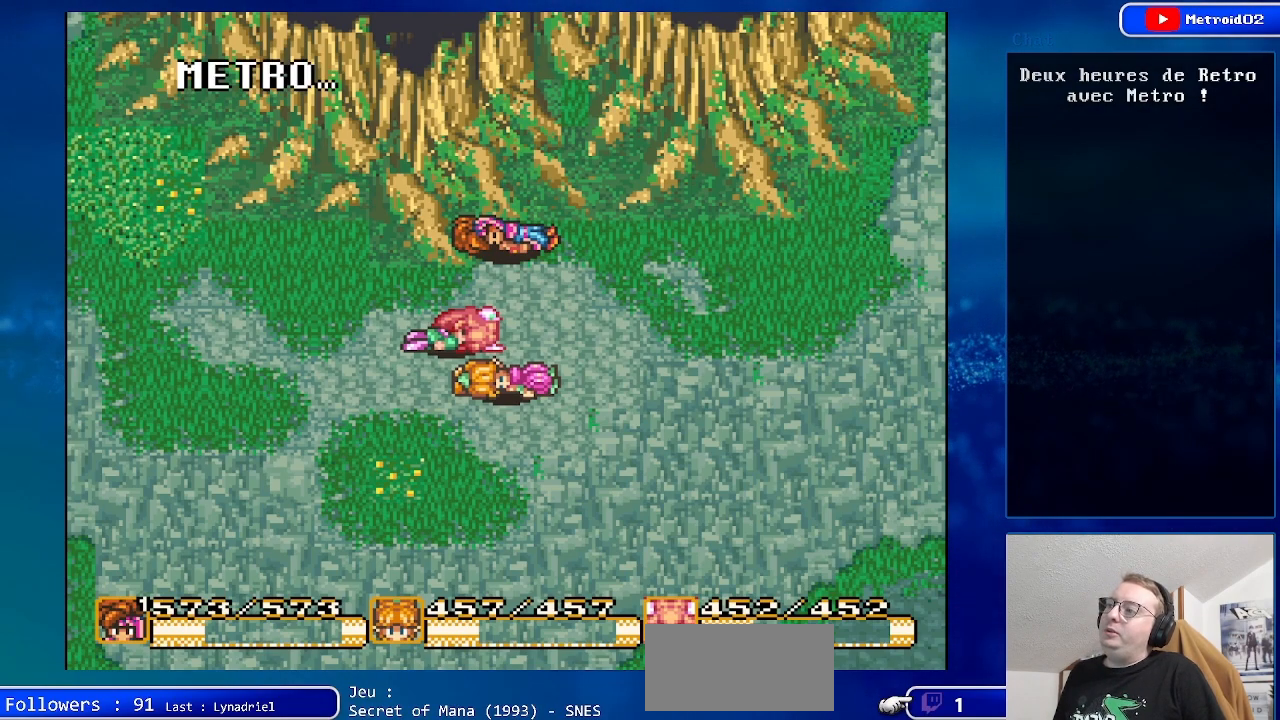
{"buttons": [], "events": [[67, "A", "up"]]}
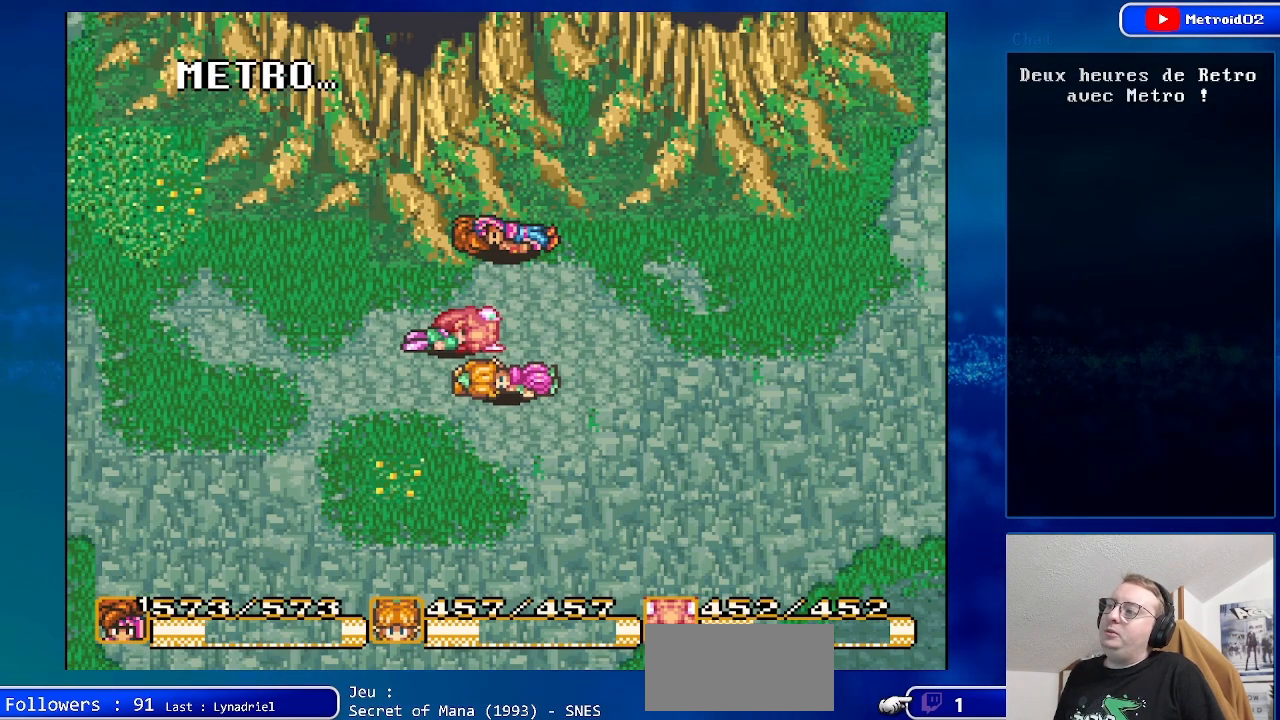
{"buttons": [], "events": []}
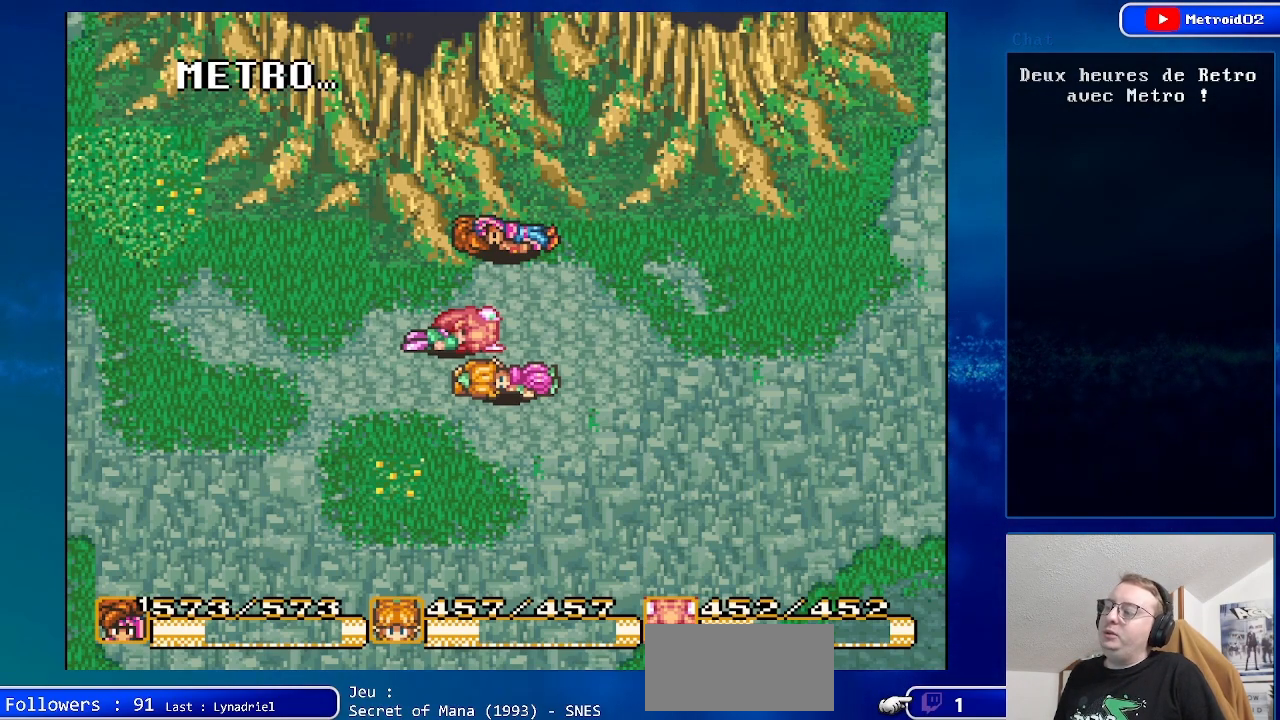
{"buttons": [], "events": []}
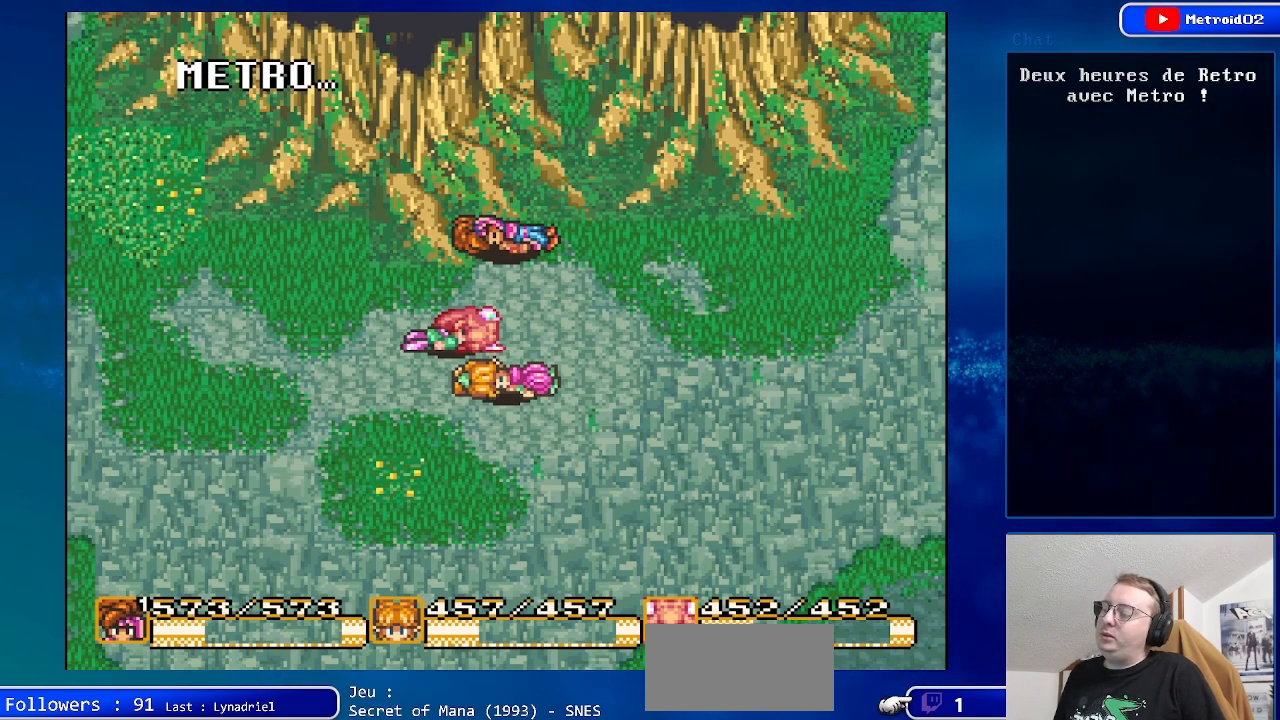
{"buttons": [], "events": []}
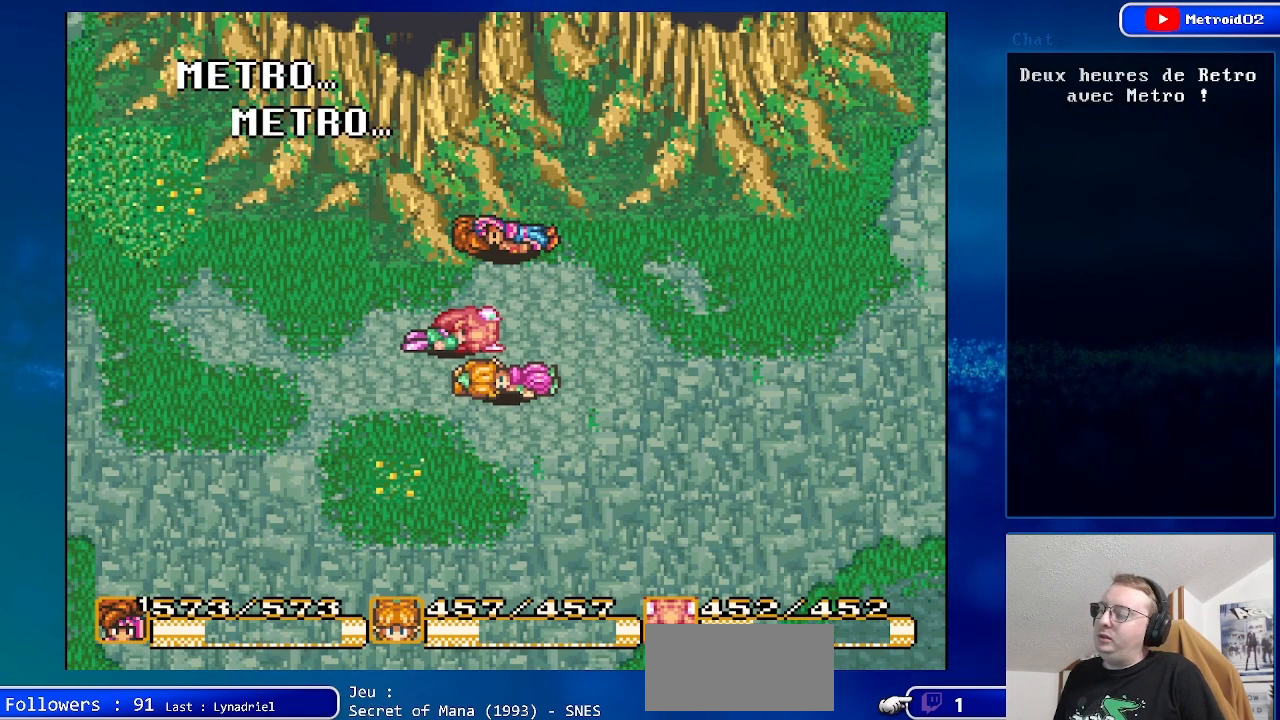
{"buttons": [], "events": []}
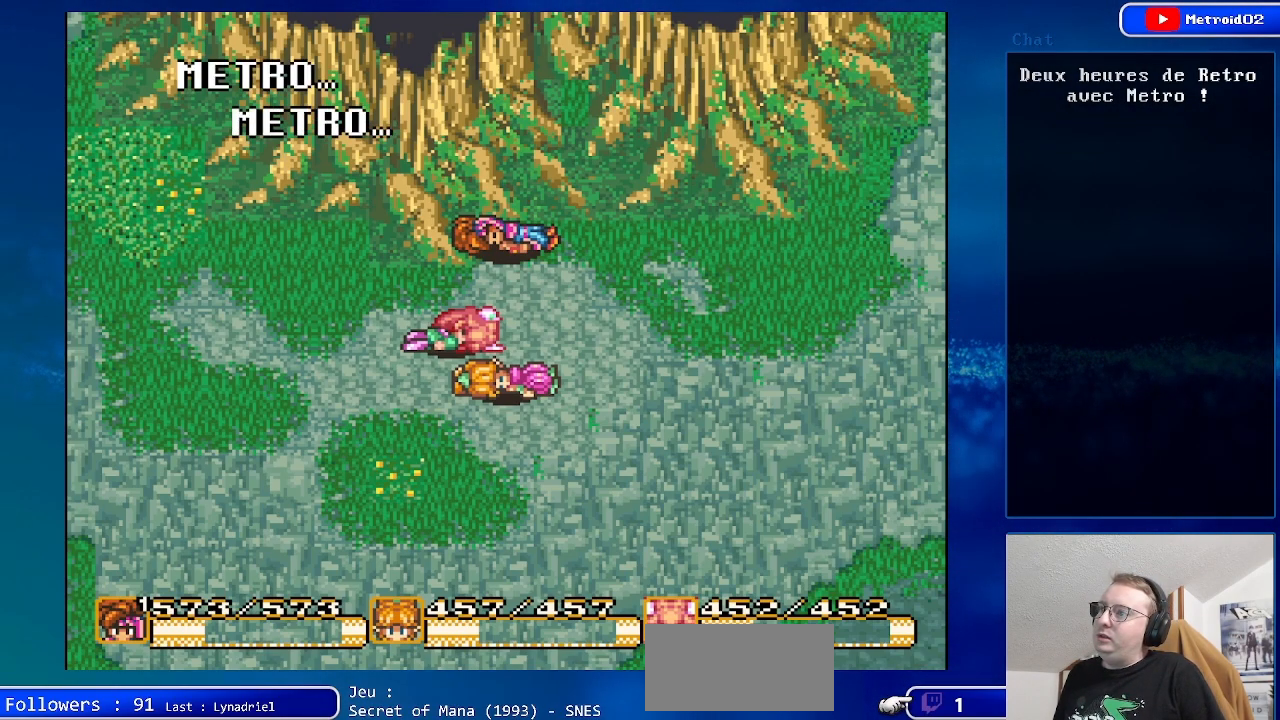
{"buttons": [], "events": []}
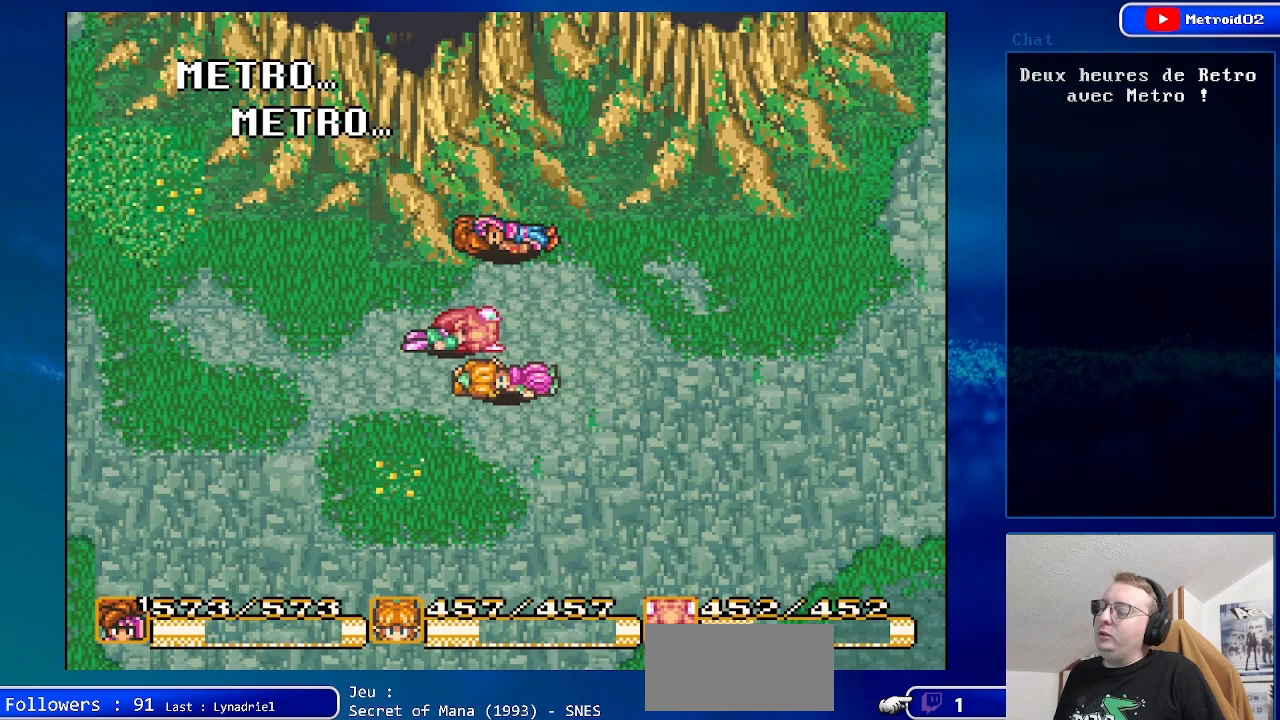
{"buttons": [], "events": []}
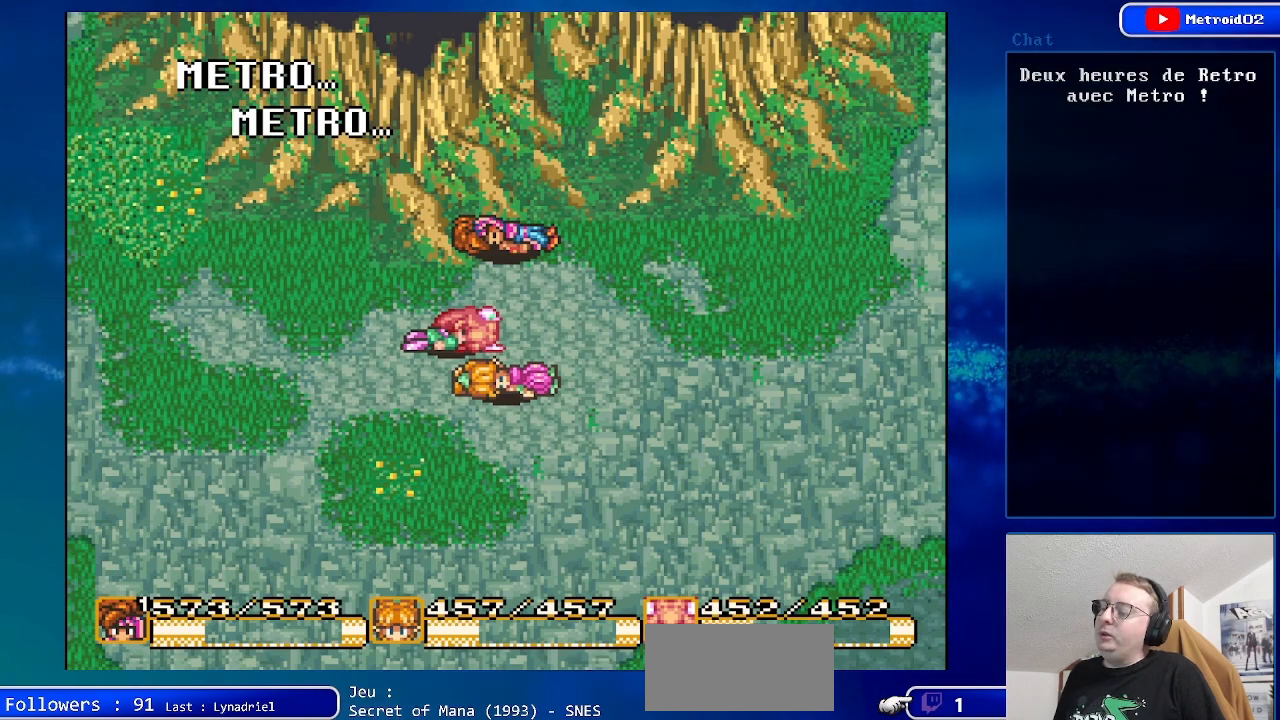
{"buttons": [], "events": []}
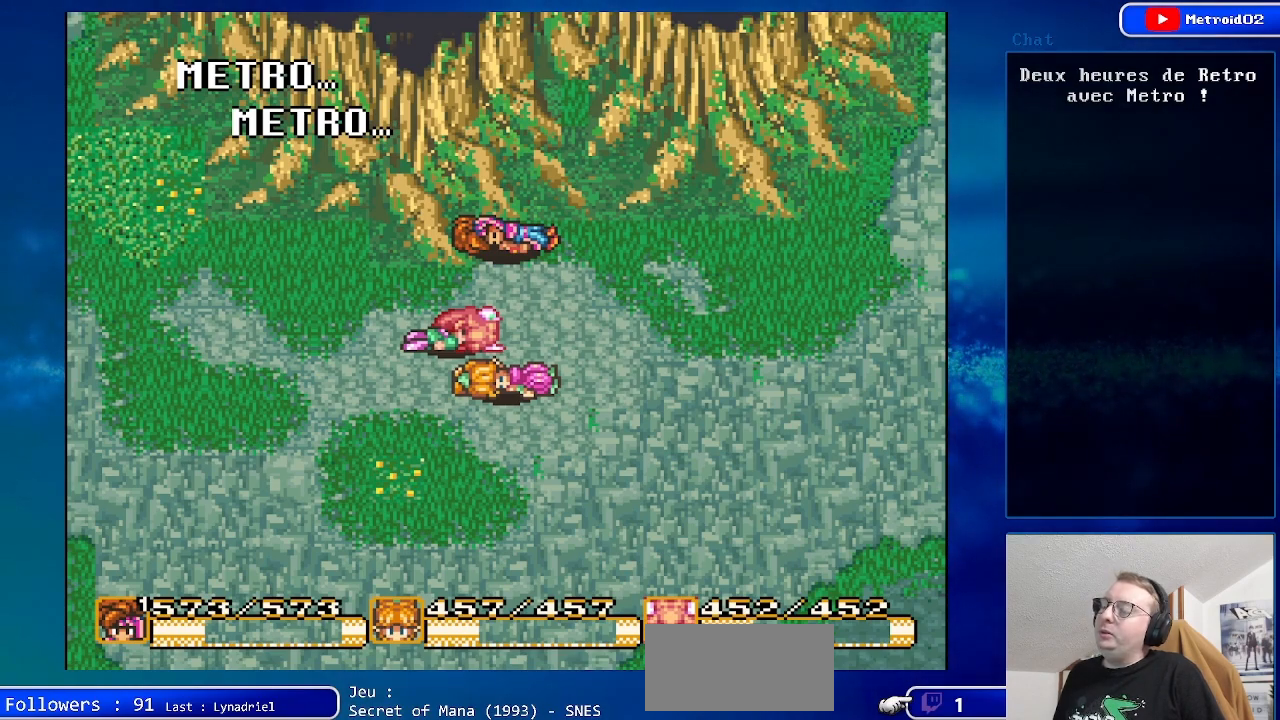
{"buttons": [], "events": [[250, "A", "down"], [450, "A", "up"]]}
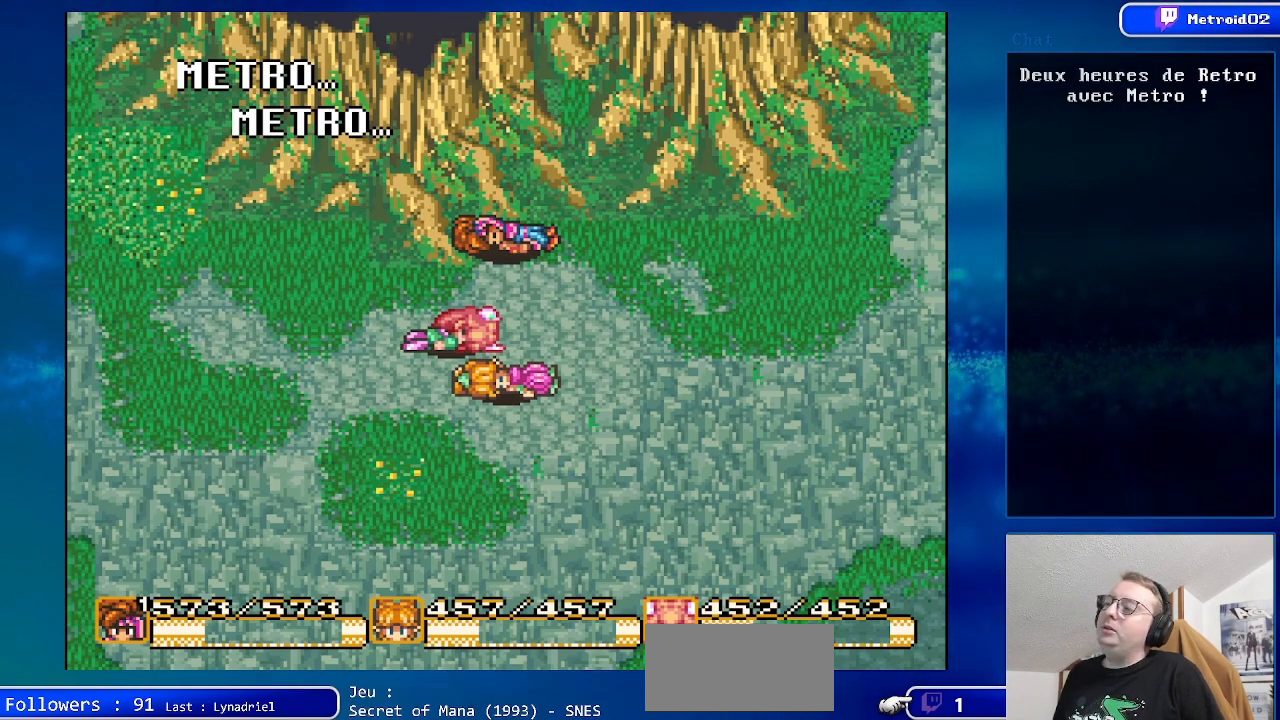
{"buttons": [], "events": [[133, "B", "down"], [283, "B", "up"]]}
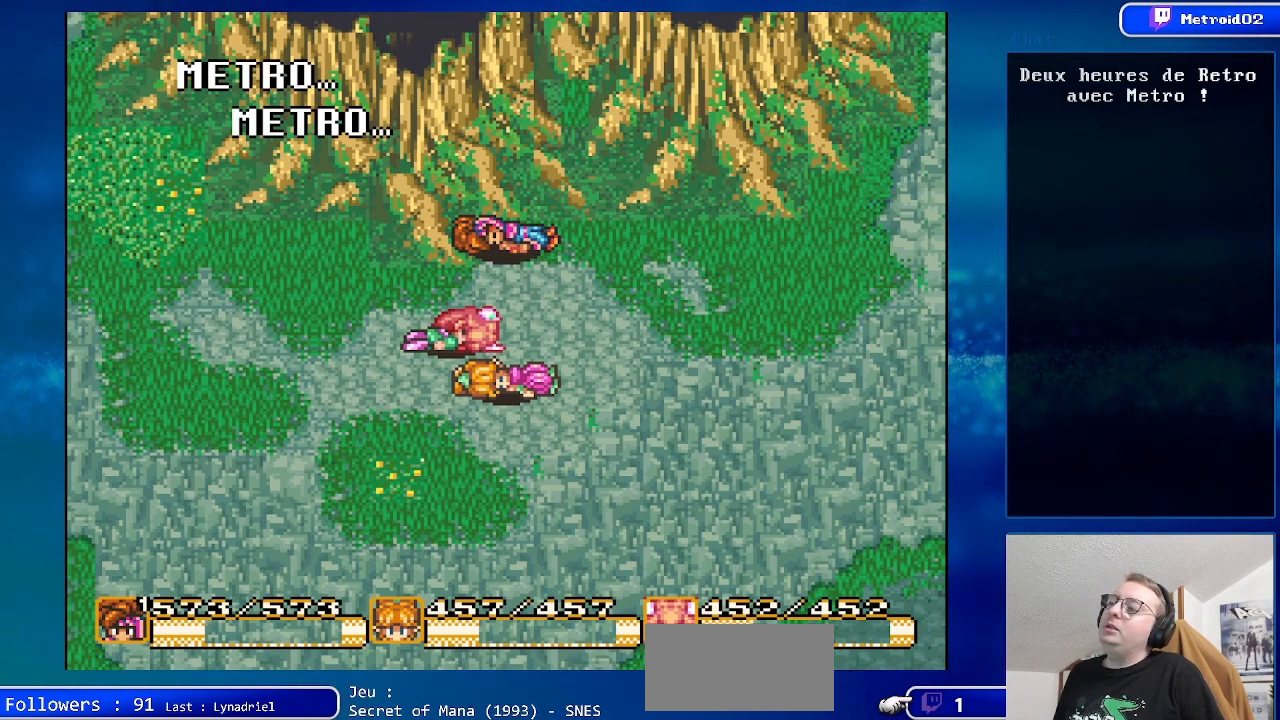
{"buttons": [], "events": []}
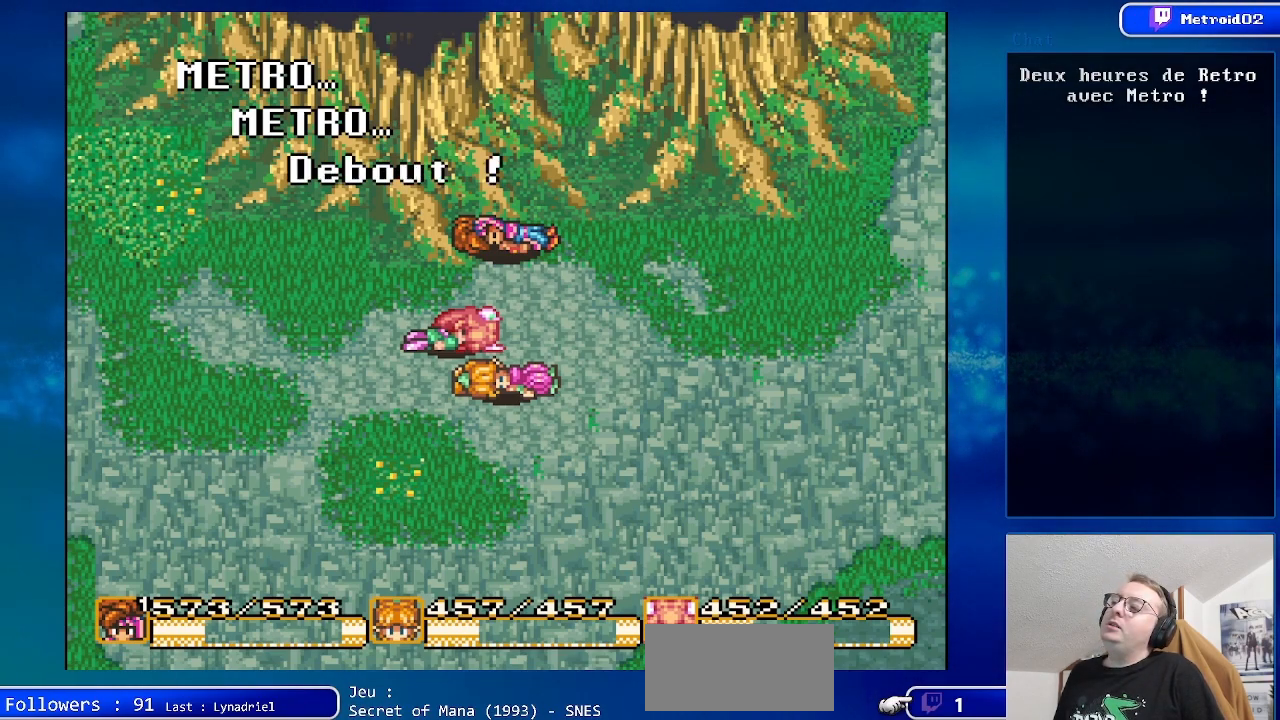
{"buttons": [], "events": []}
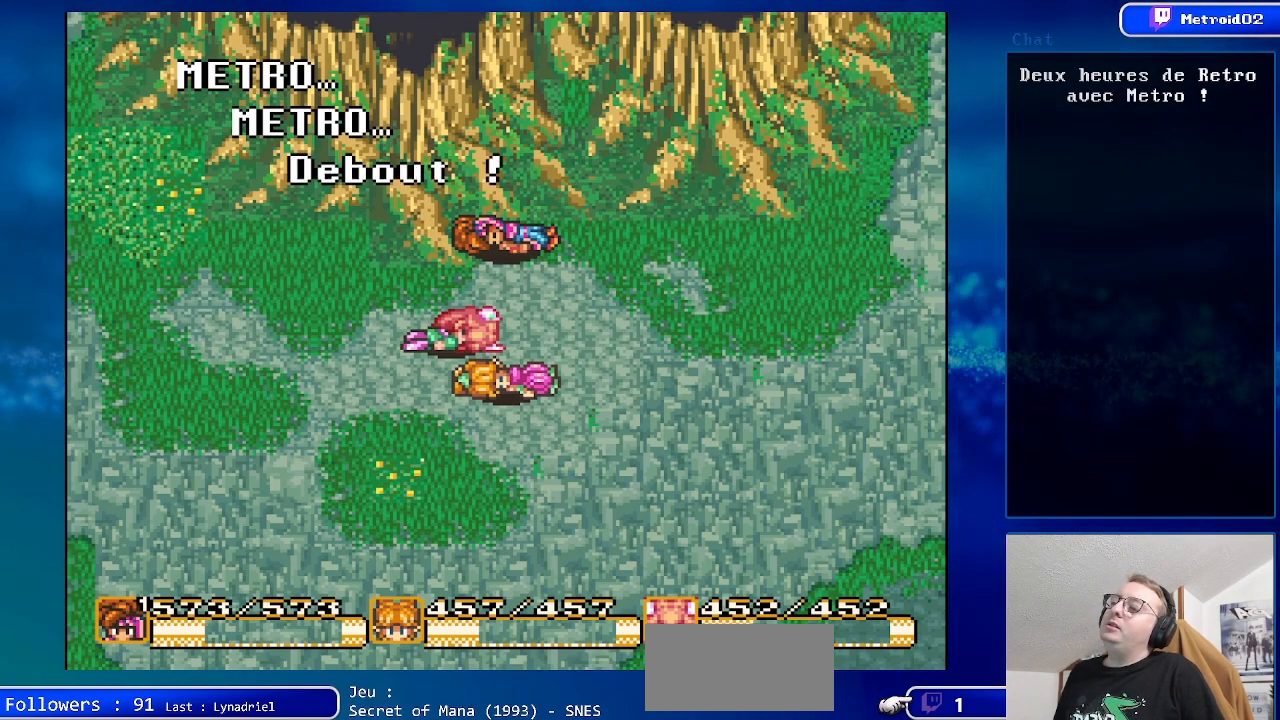
{"buttons": [], "events": []}
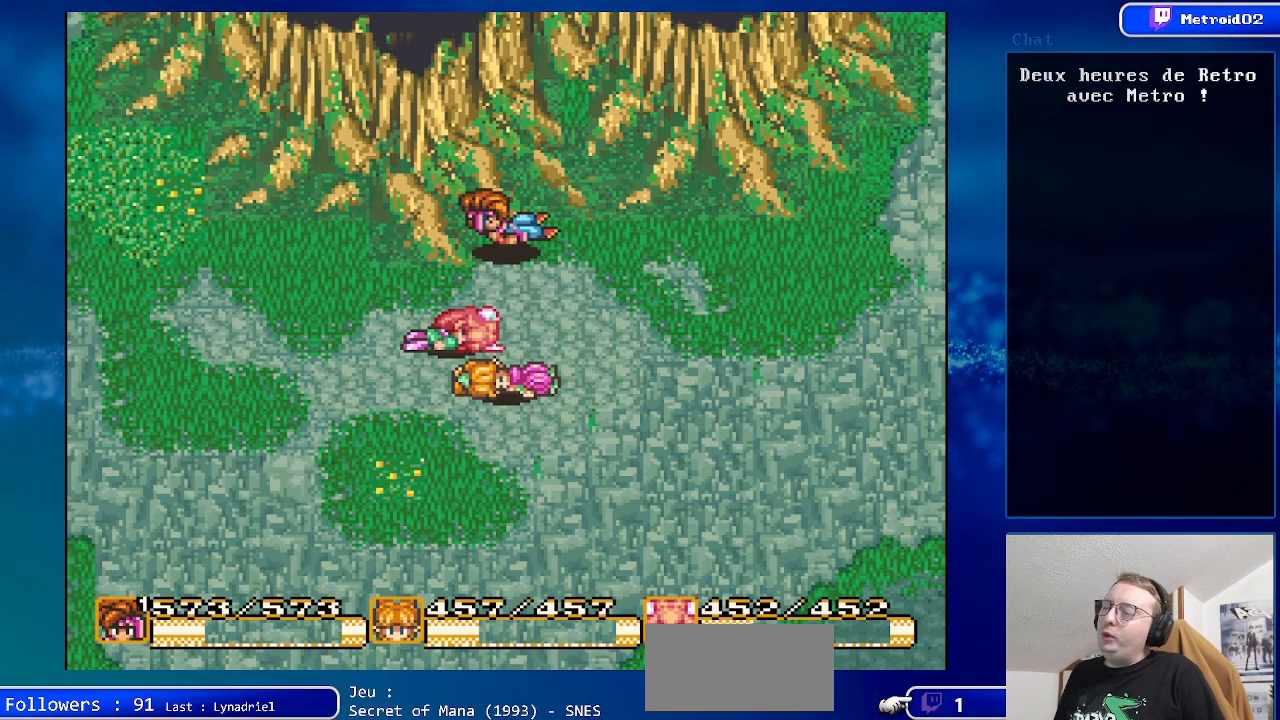
{"buttons": [], "events": []}
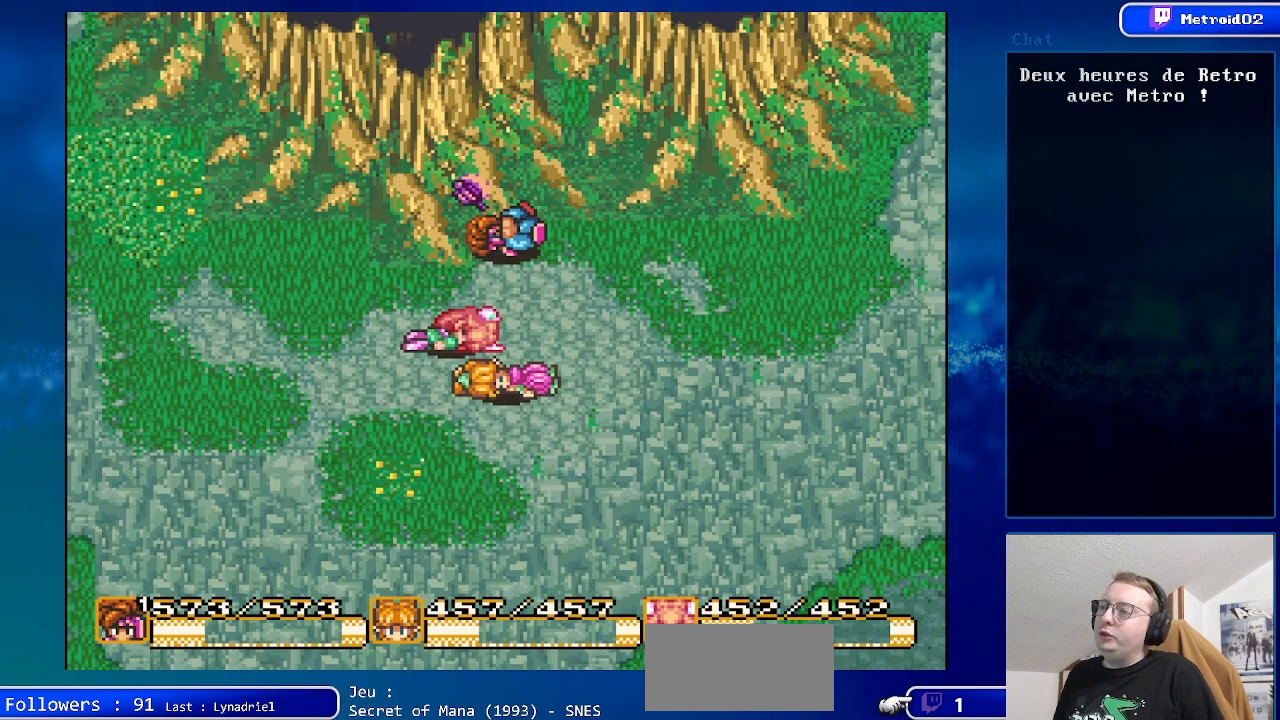
{"buttons": [], "events": []}
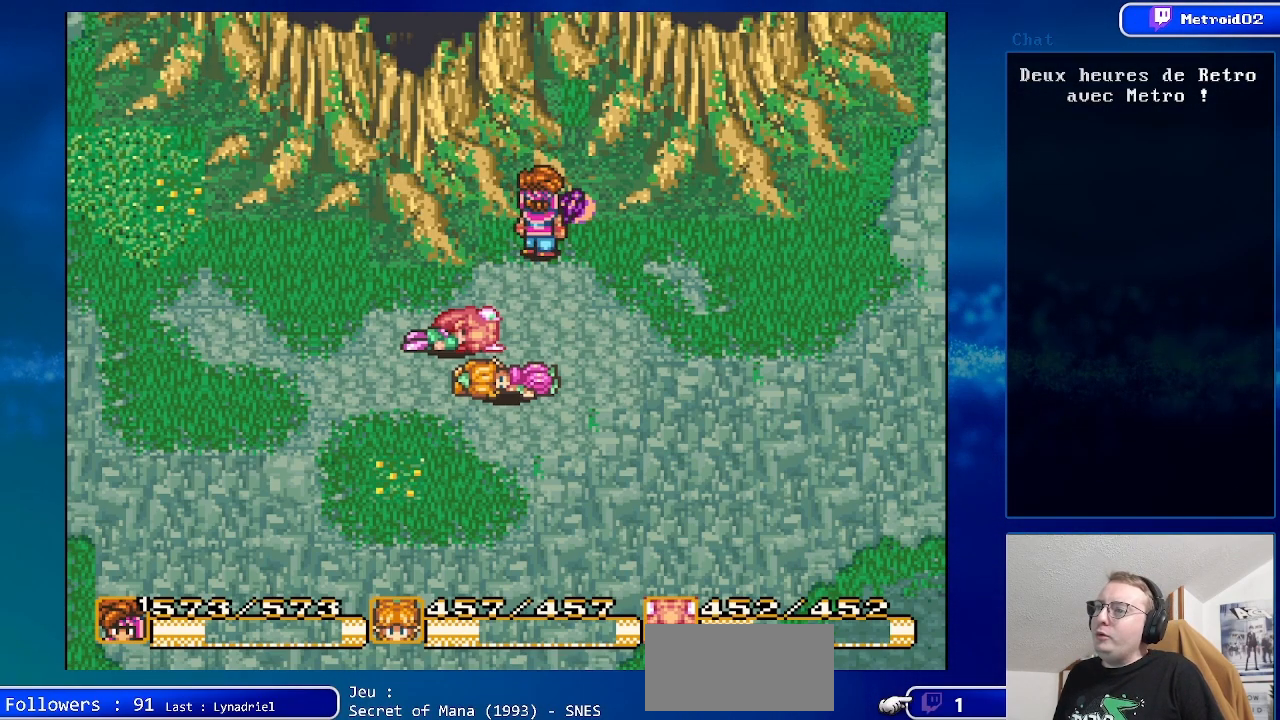
{"buttons": [], "events": []}
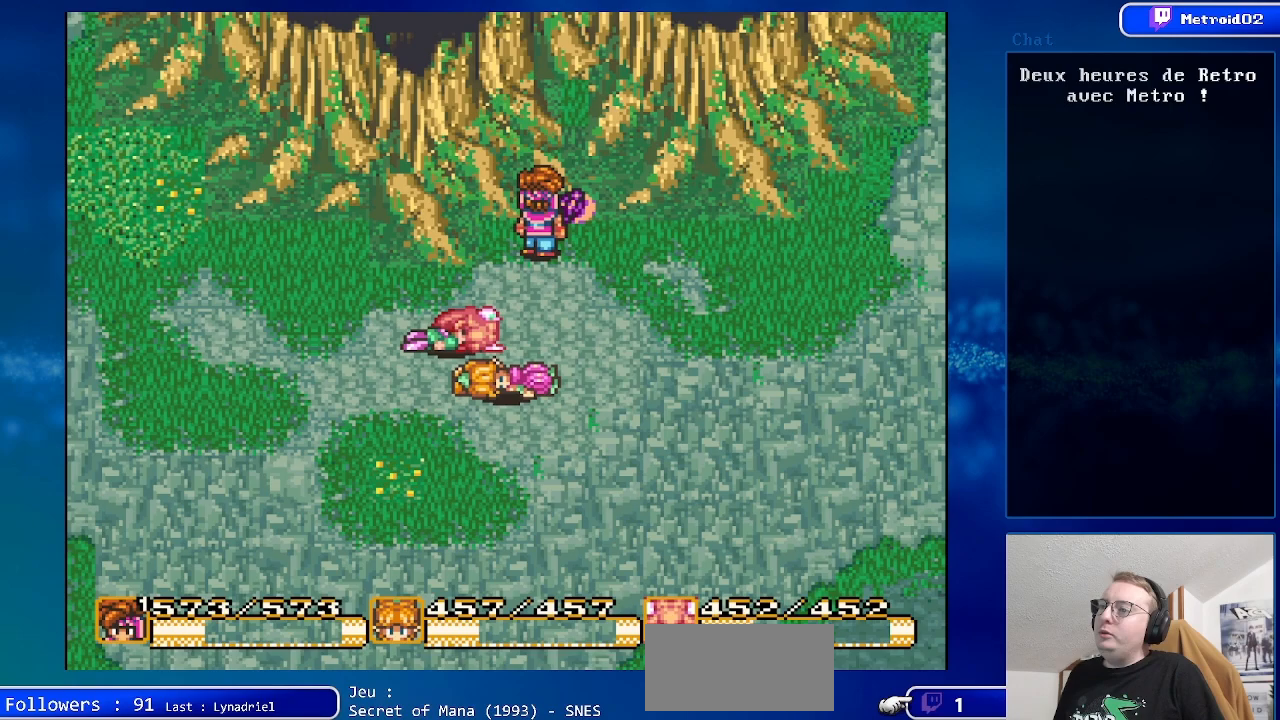
{"buttons": ["DPAD_DOWN"], "events": [[450, "DPAD_DOWN", "down"]]}
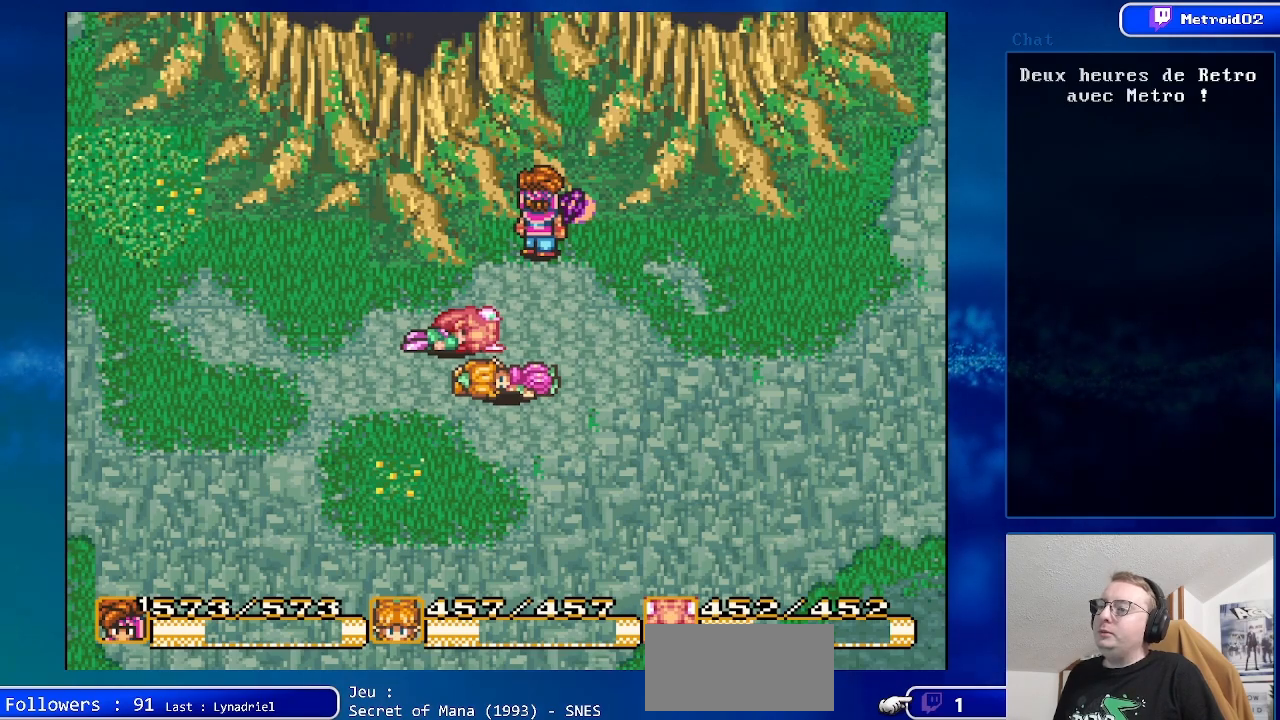
{"buttons": [], "events": [[67, "DPAD_DOWN", "up"]]}
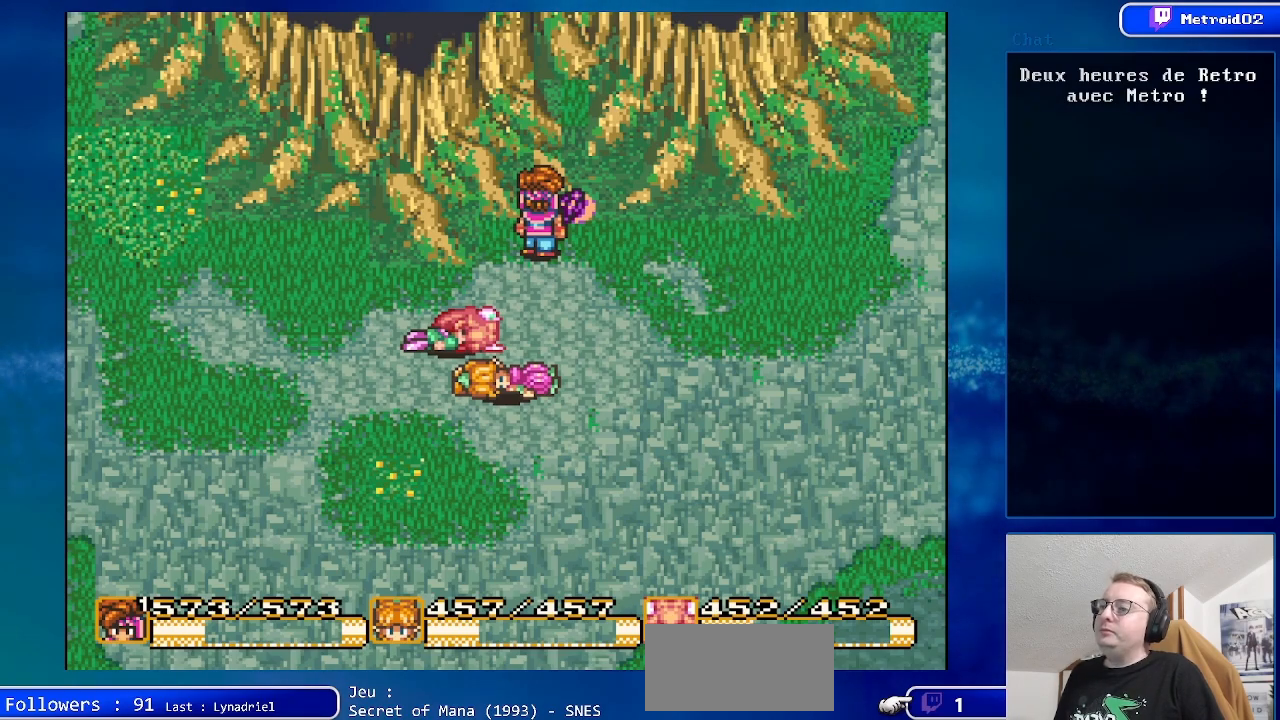
{"buttons": [], "events": []}
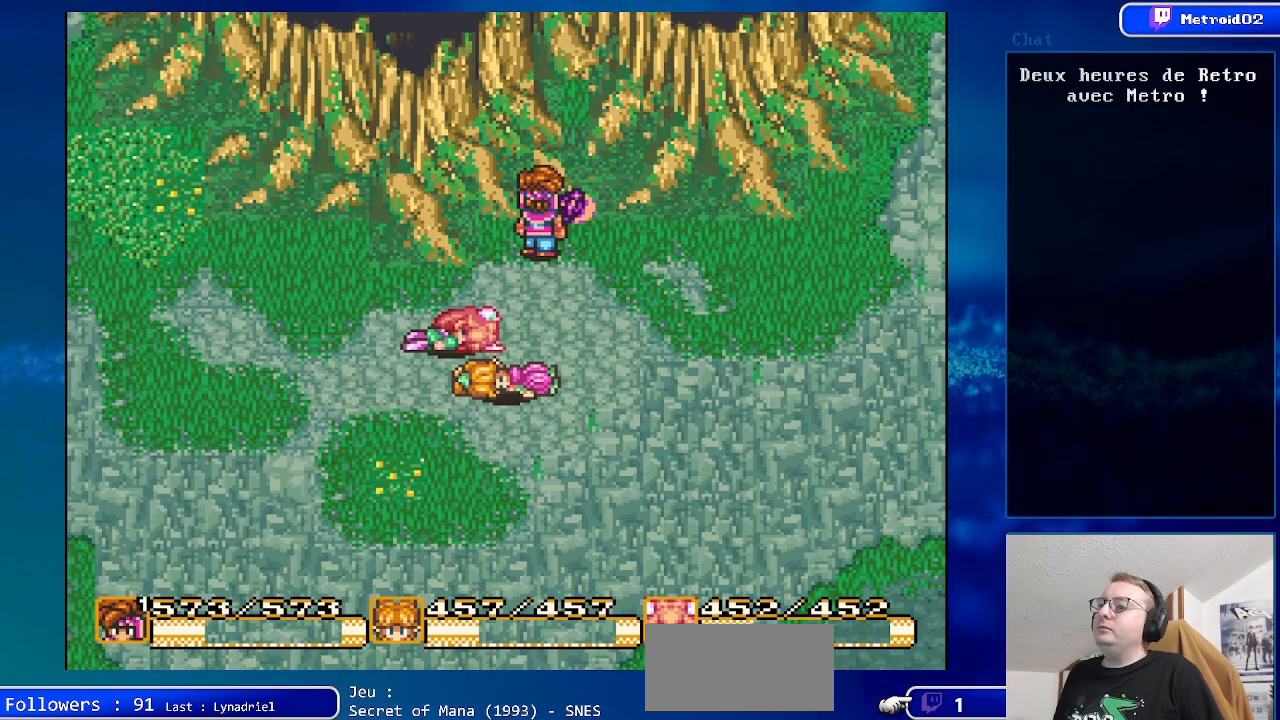
{"buttons": ["DPAD_LEFT"], "events": [[233, "DPAD_DOWN", "down"], [383, "DPAD_DOWN", "up"], [467, "DPAD_LEFT", "down"]]}
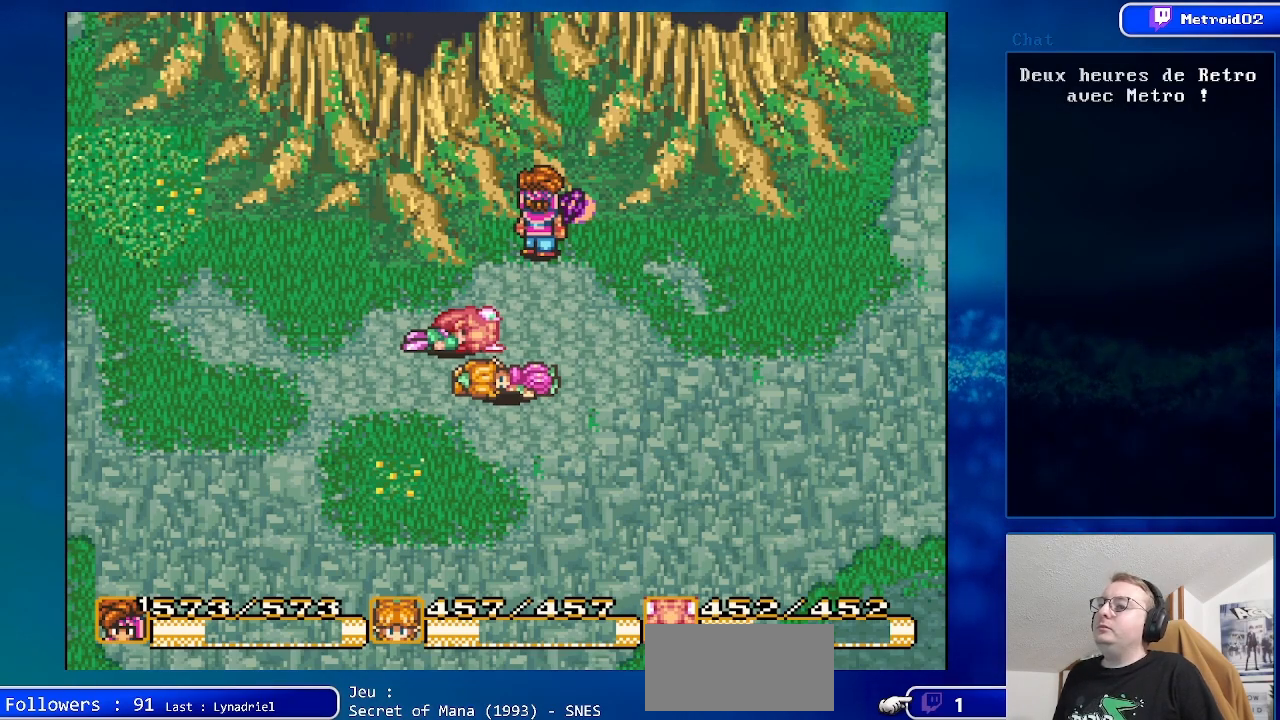
{"buttons": [], "events": [[250, "DPAD_LEFT", "up"]]}